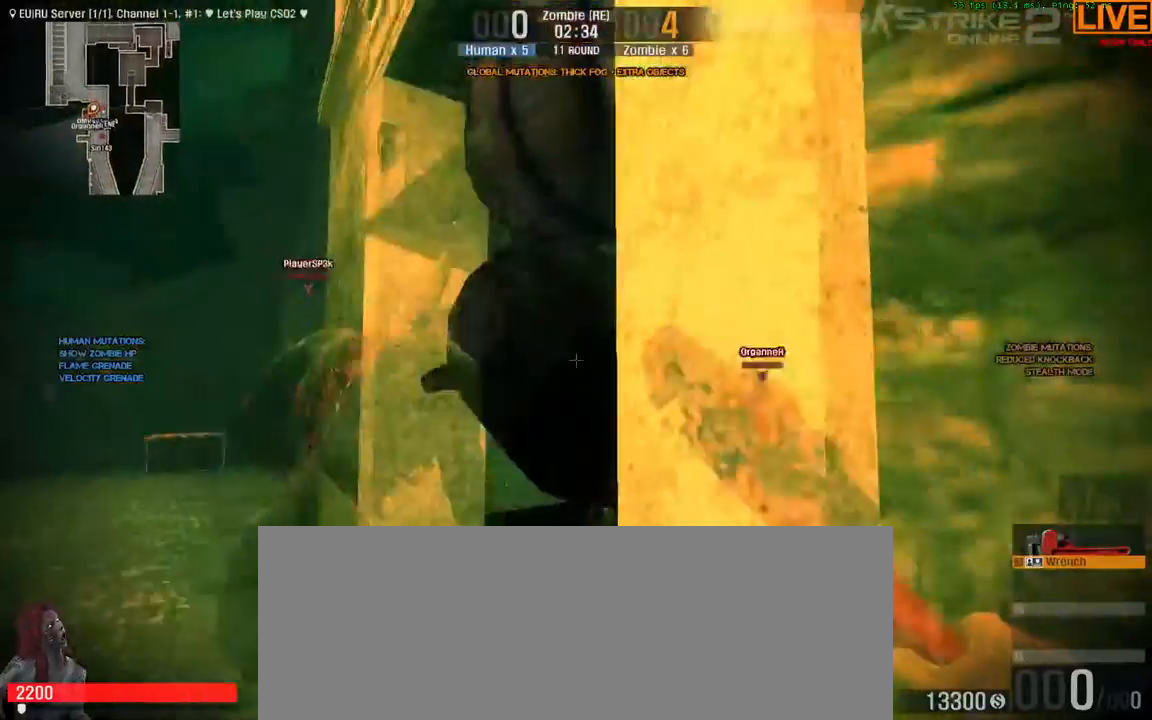
Gameplay with keyboard; each line is a JSON object with the keys held at the frame after it. "events" lists presses ("down") and releases ("up") of ".", "/", "0", "1", "2", "3", "4", "5", "6", "7", "8", "9", "a", "alt_l", "alt_r", "b", "backslash", "backspace", "c", "caps_lock", "comma", "ctrl", "d", "down", "e", "equals", "escape", "f", "f1", "f10", "f11", "f12", "f2", "f3", "f4", "f5", "f6", "f7", "f8", "f9", "g", "h", "i", "j", "k", "l", "lbracket", "left", "m", "minus", "n", "o", "p", "q", "quote", "r", "rbracket", "return", "right", "s", "semicolon", "shift_l", "shift_r", "space", "super", "t", "tab", "tilde", "u", "up", "v", "w", "x", "y" and "z" between this image and that frame as [ms after this image, input, new state], when the widget could be followed in between. No other keys are recorded. Mouse input is not recorded.
{"keys": ["w"], "events": [[17, "a", "down"], [217, "a", "up"], [300, "w", "up"], [483, "w", "down"]]}
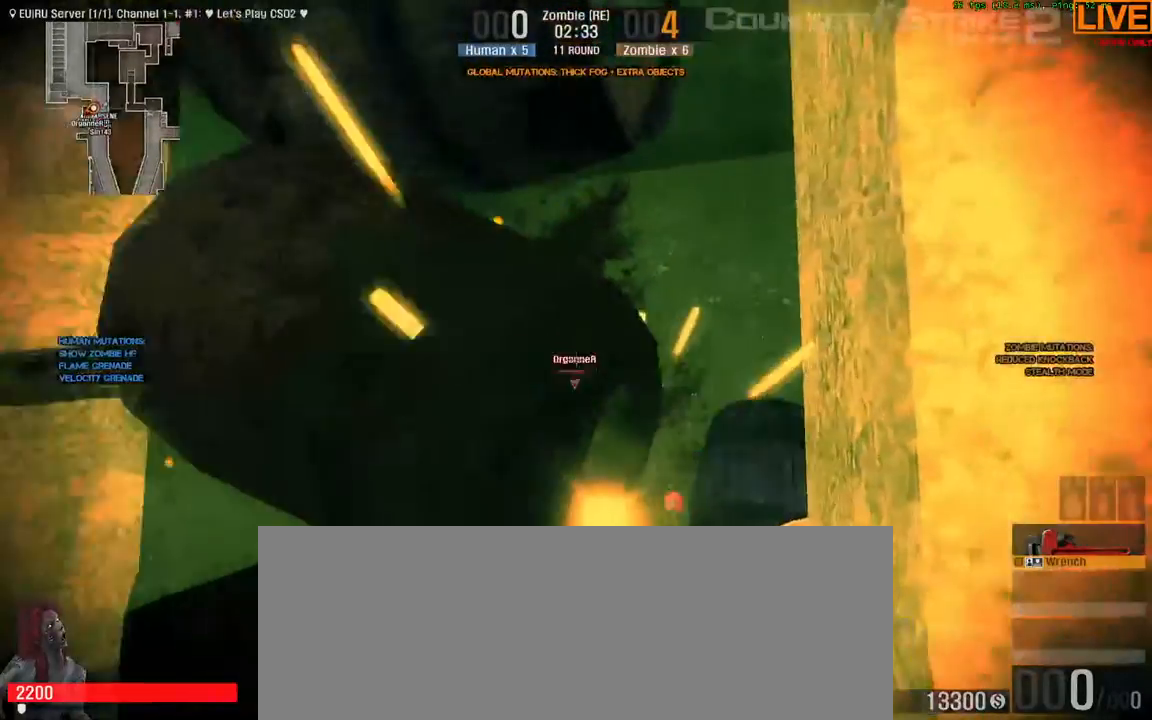
{"keys": [], "events": [[267, "a", "down"], [350, "a", "up"], [400, "w", "up"]]}
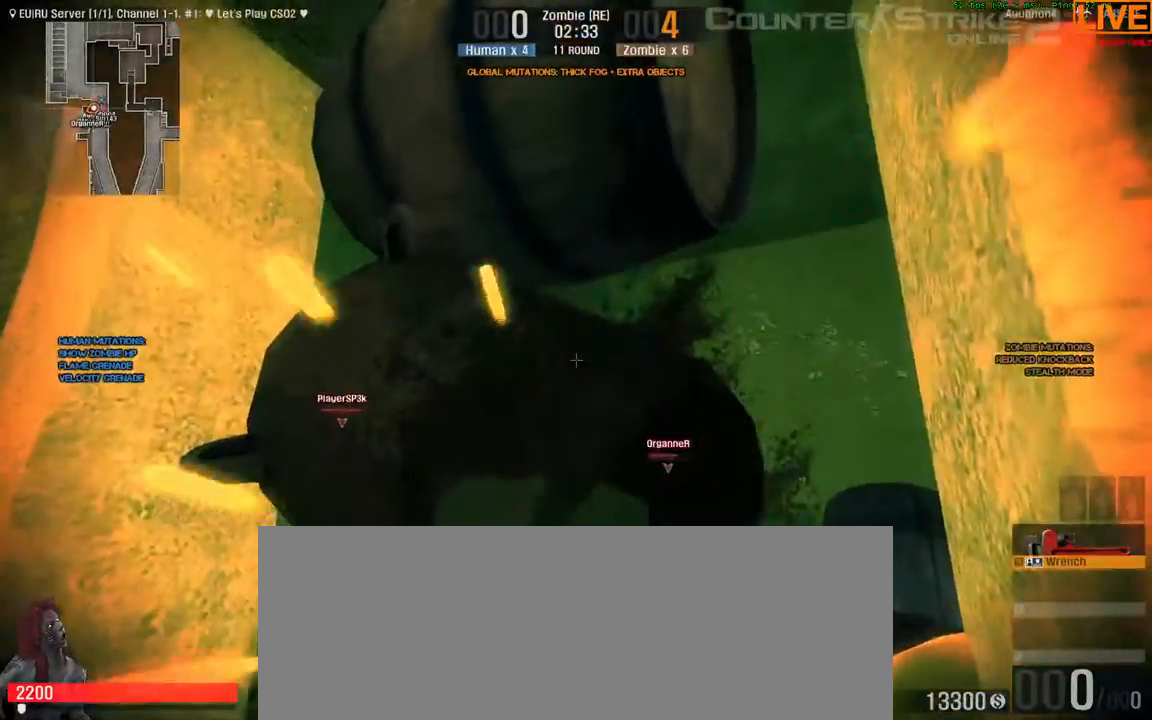
{"keys": [], "events": []}
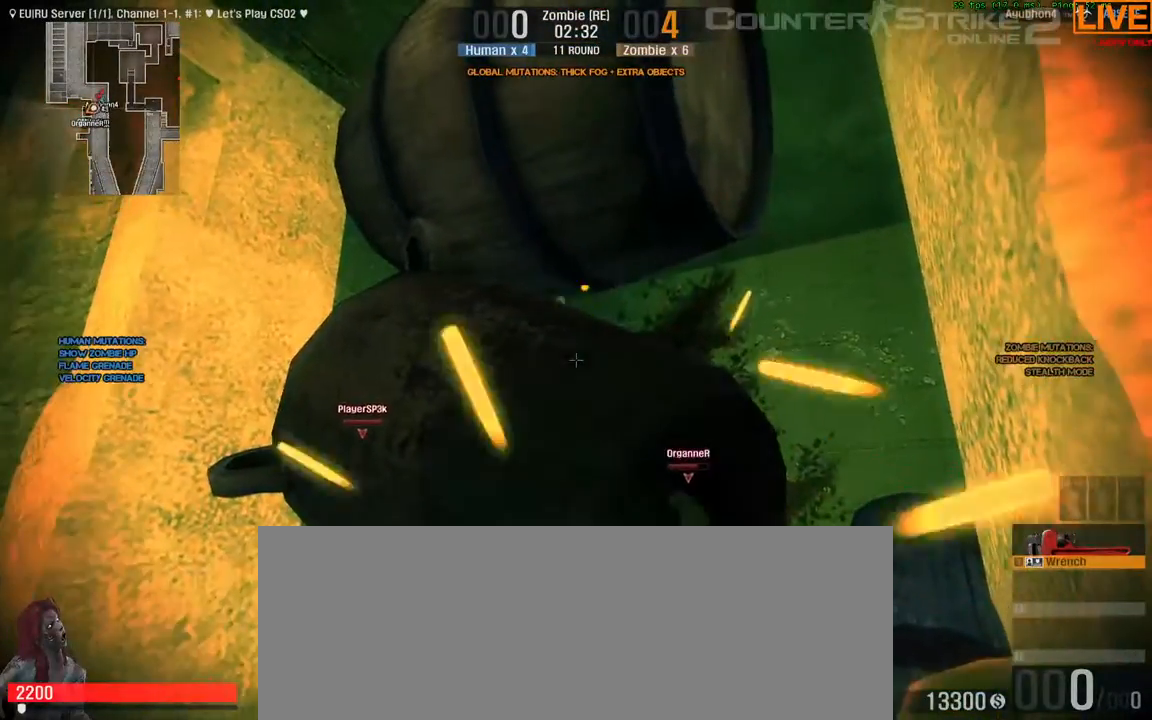
{"keys": []}
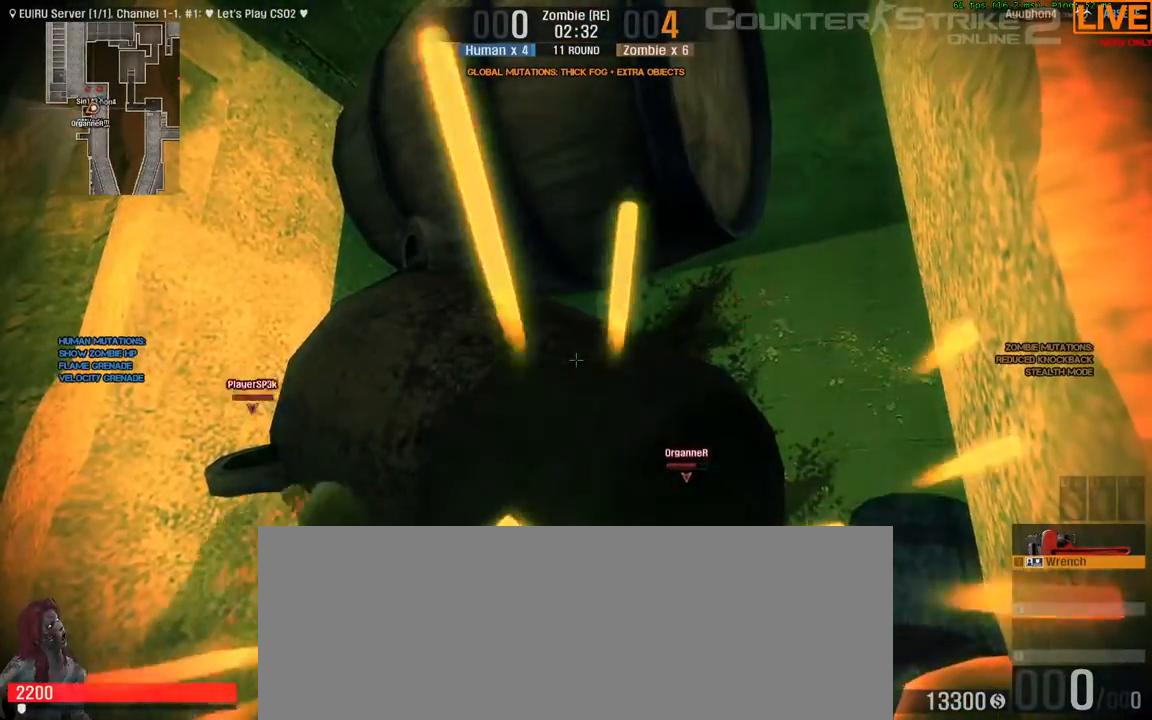
{"keys": [], "events": []}